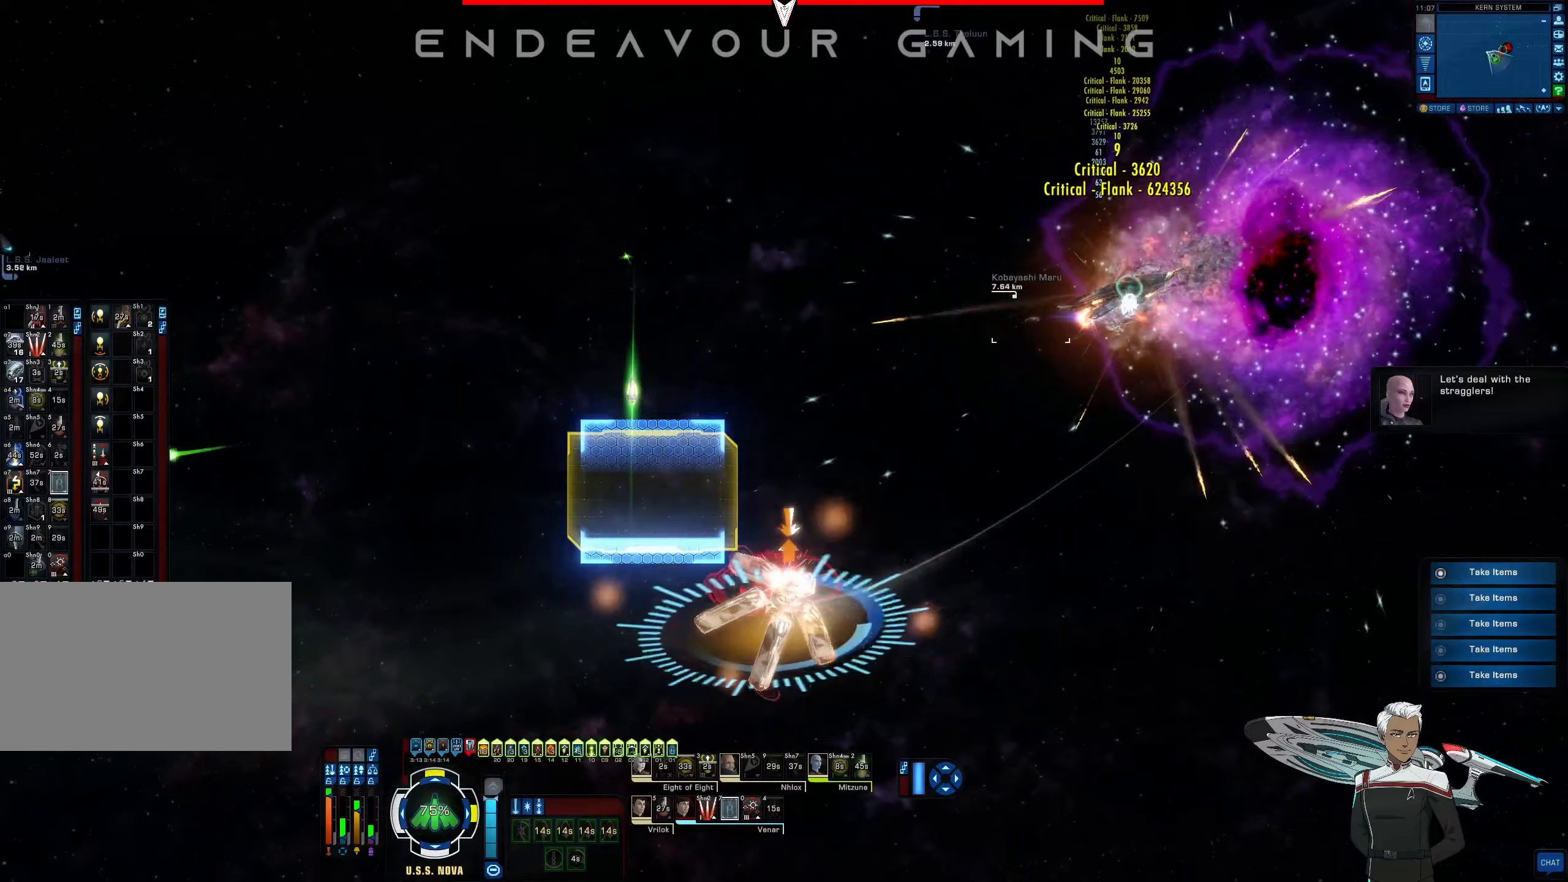
Gameplay with keyboard and mouse; each line is a JSON object with the keys and mouse buttons held at the frame after it (dt_ms = milliseconds from this image to that frame). "events" lists presses ("down") and releases ("up") of "1", "2", "3", "4", "5", "a", "alt", "b", "c", "ctrl", "d", "e", "f", "g", "q", "r", "s", "shift", "space", "t", "tab", "tilde", "v", "w", "x", "z", "mouse_left", "mouse_wheel", "mouse_right", "mouse_mb4" and "mouse_mb5" between this image and that frame as [ms after this image, input, new state], when the widget could be followed in between. "mouse_left", "mouse_wheel", "mouse_right", "mouse_mb4", "mouse_mb5" = the "left", "wheel", "right", "mb4", "mb5" buttons of the "mouse" list. No other keys are recorded. "wheel" means that the mouse wheel is clicked or scrolled. Mouse movement is not recorded.
{"dt_ms": 333, "keys": ["a", "s"], "mouse": ["right"], "events": []}
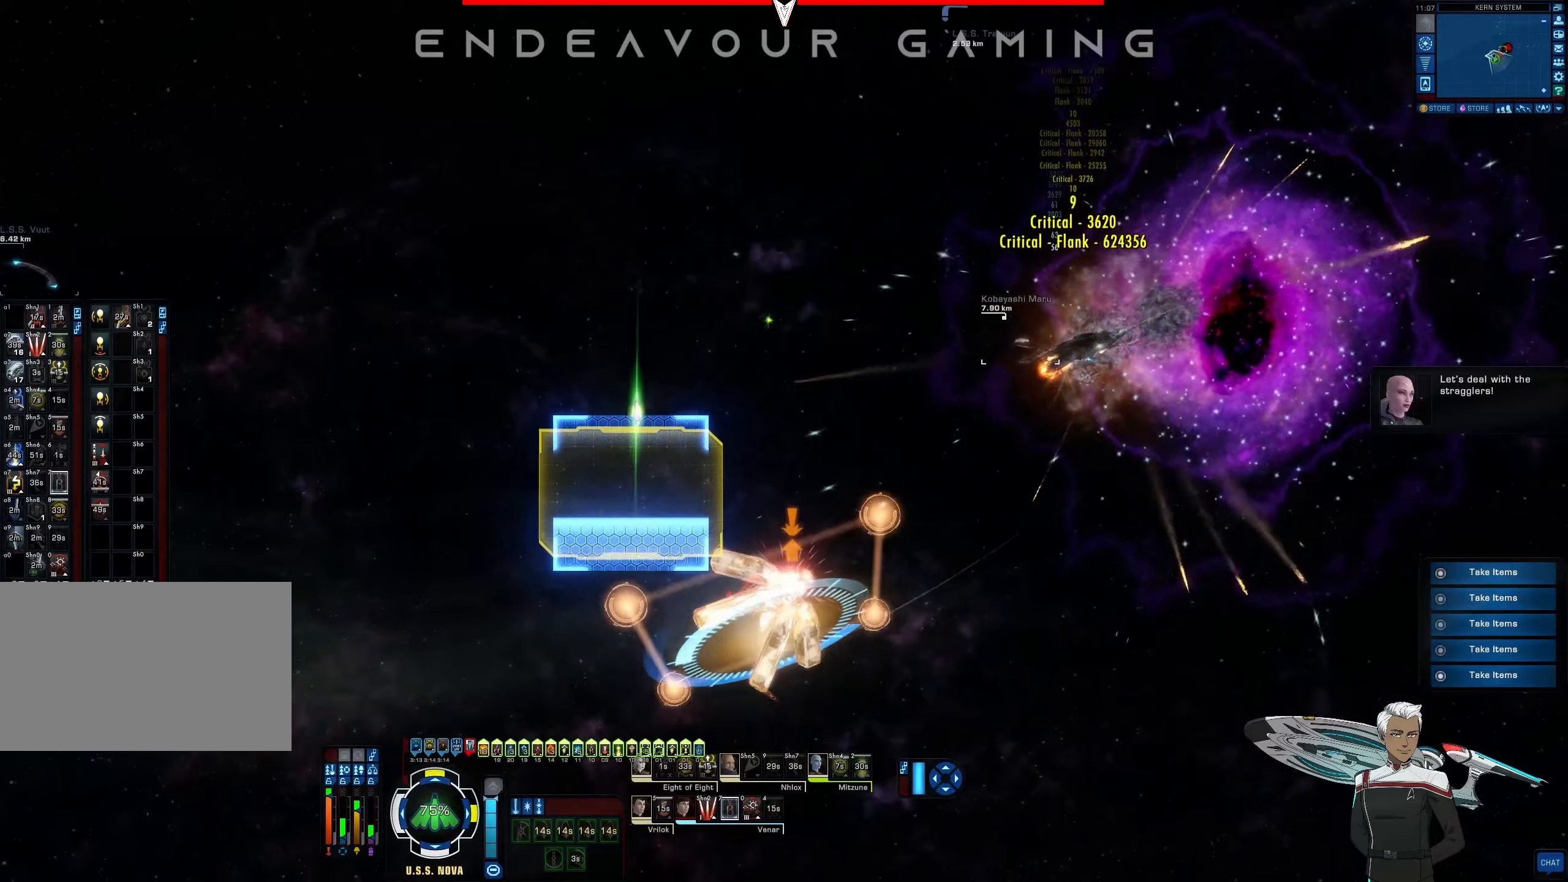
{"dt_ms": 500, "keys": ["d"], "mouse": ["right"], "events": [[125, "a", "up"], [125, "s", "up"], [167, "d", "down"]]}
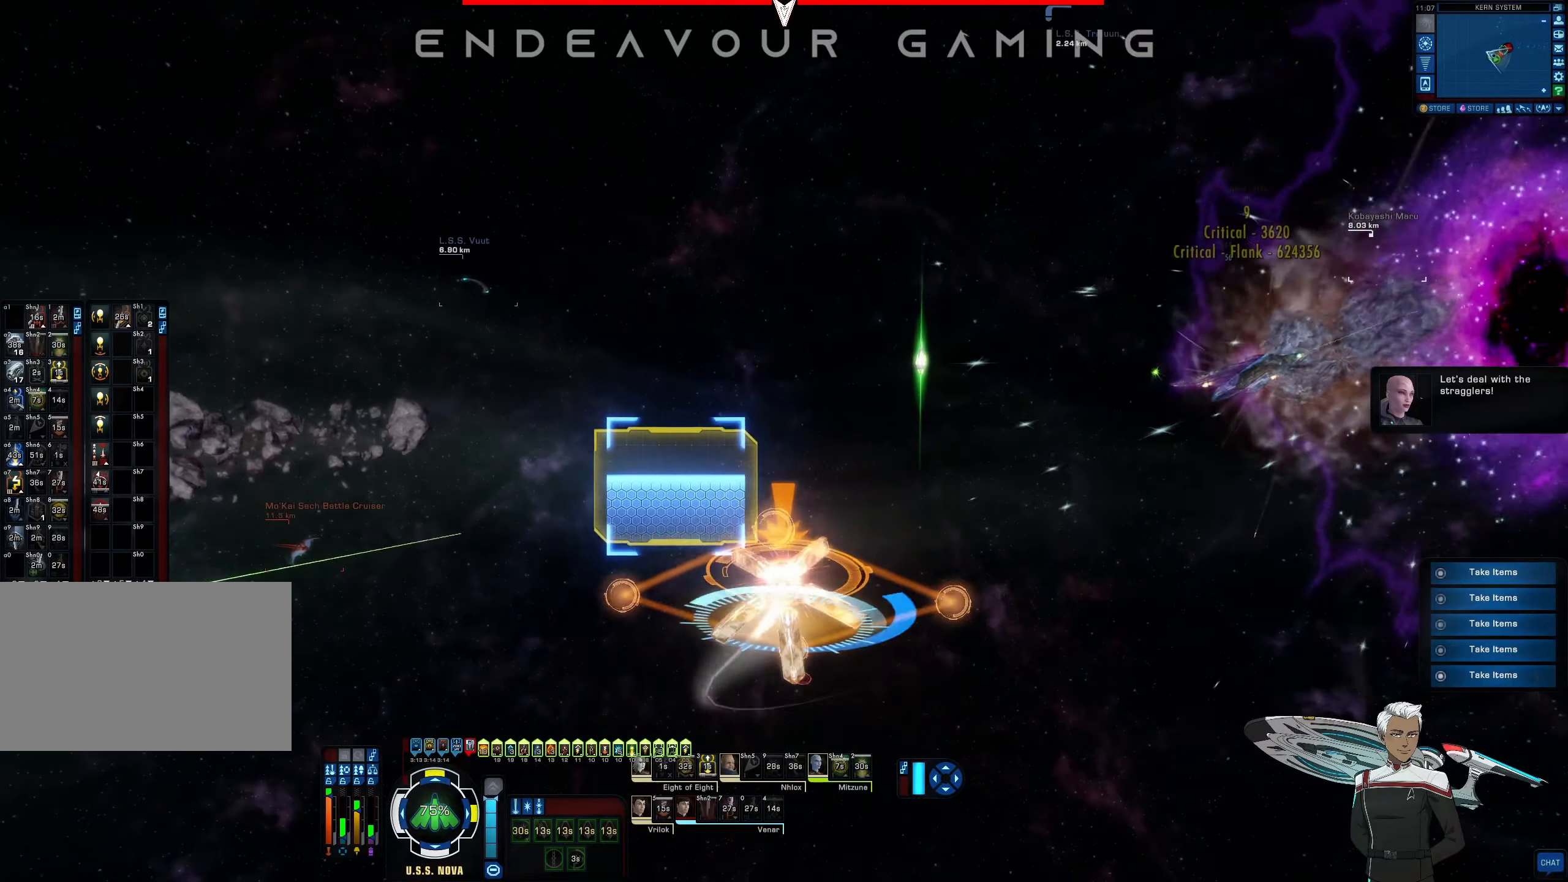
{"dt_ms": 500, "keys": ["d"], "mouse": ["right"], "events": []}
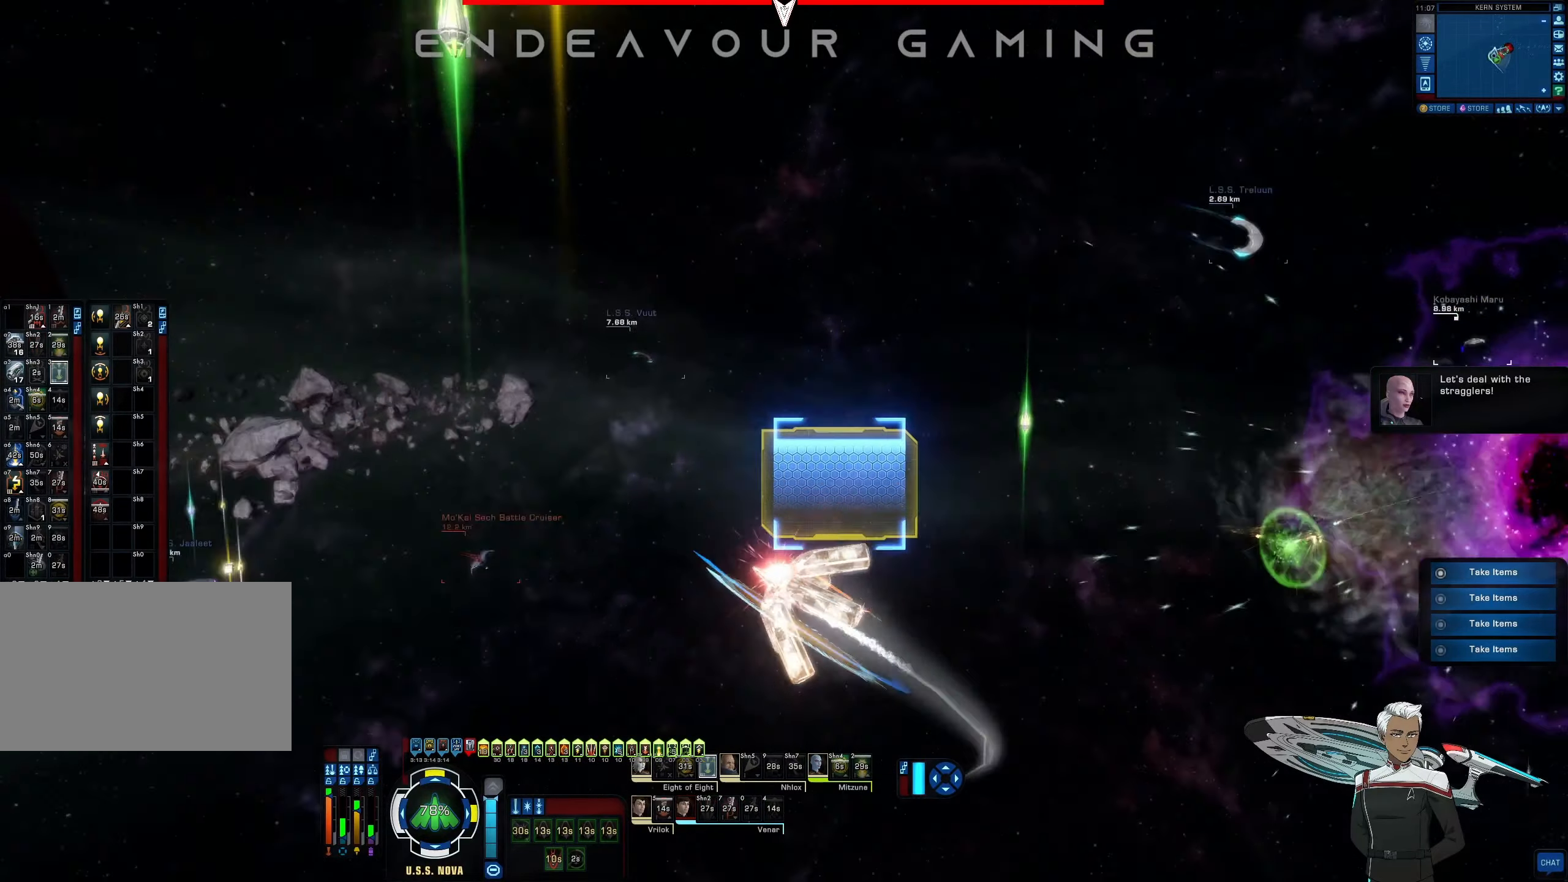
{"dt_ms": 500, "keys": ["d", "w"], "mouse": ["right"], "events": [[125, "w", "down"]]}
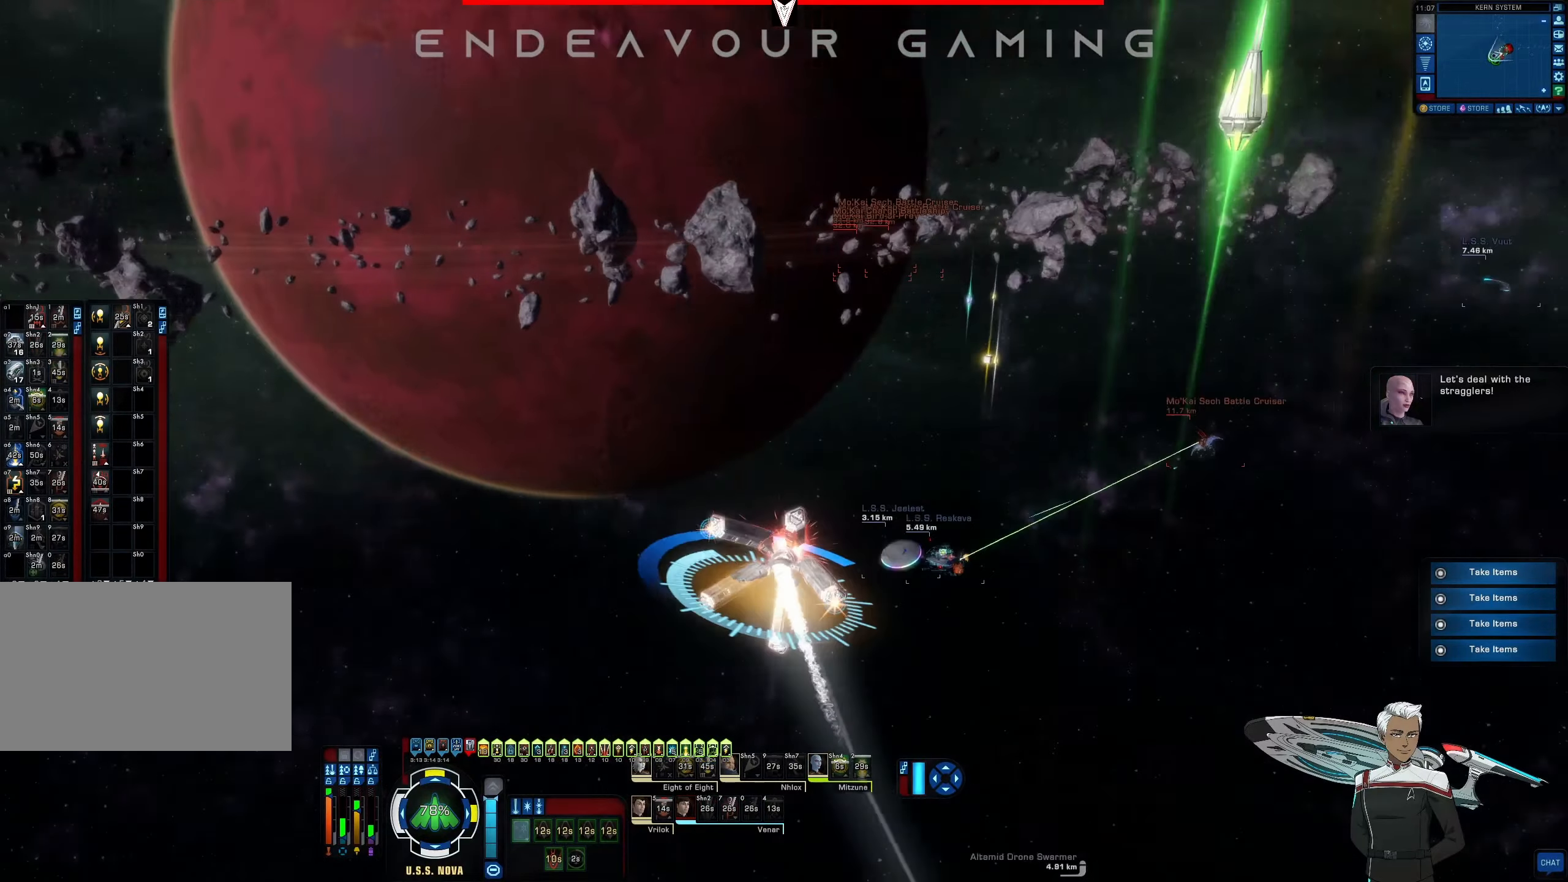
{"dt_ms": 500, "keys": [], "mouse": [], "events": [[42, "w", "up"], [250, "d", "up"], [375, "mouse_right", "up"]]}
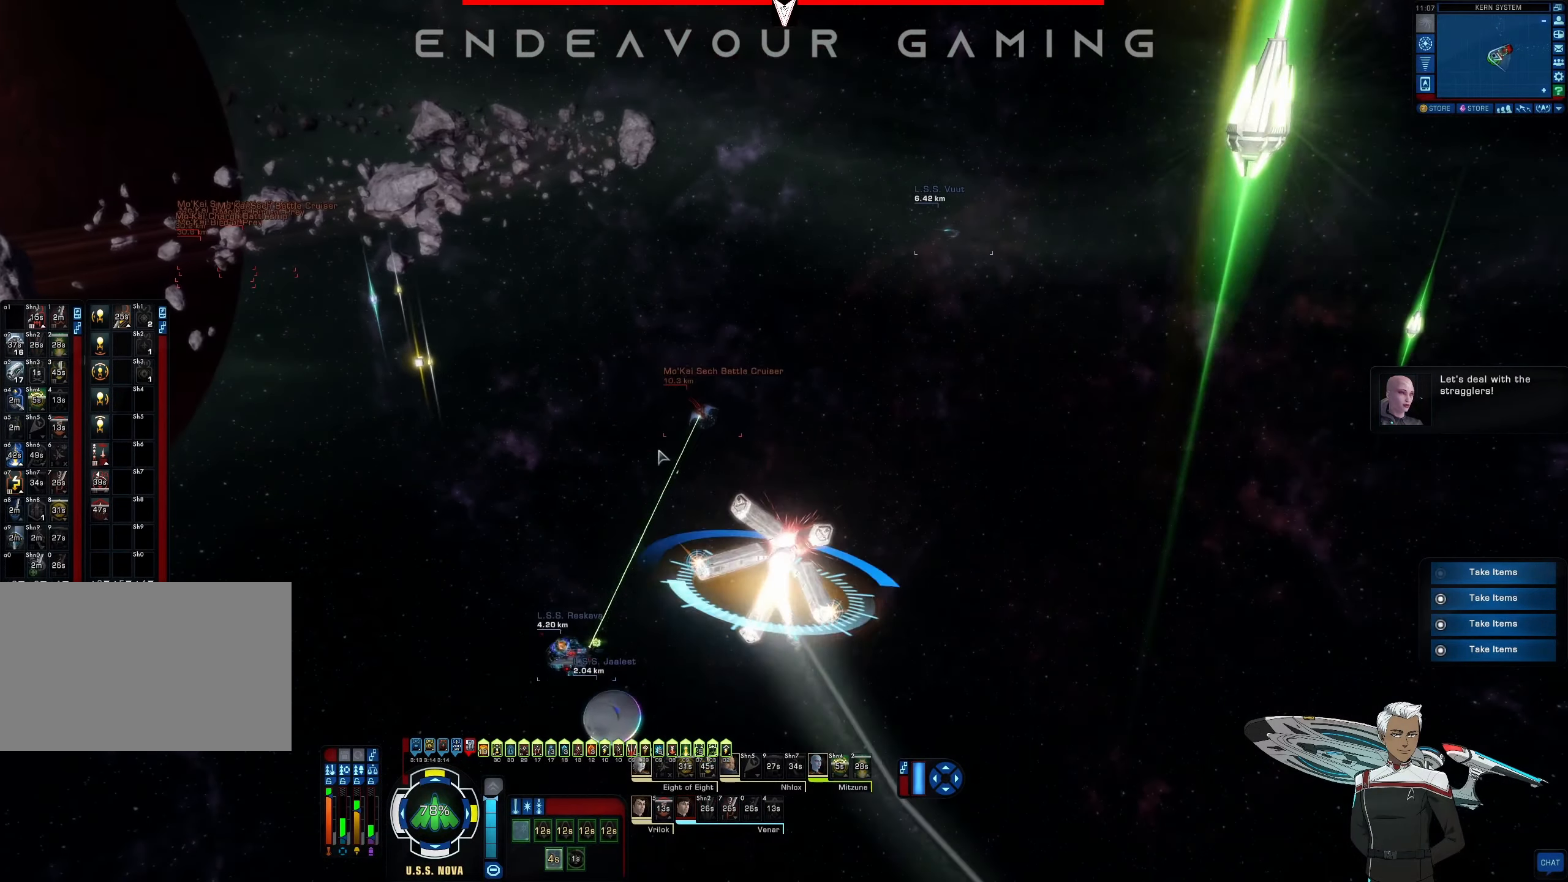
{"dt_ms": 500, "keys": [], "mouse": [], "events": [[167, "w", "down"], [250, "a", "down"], [292, "mouse_left", "down"], [334, "w", "up"], [375, "mouse_left", "up"], [417, "a", "up"]]}
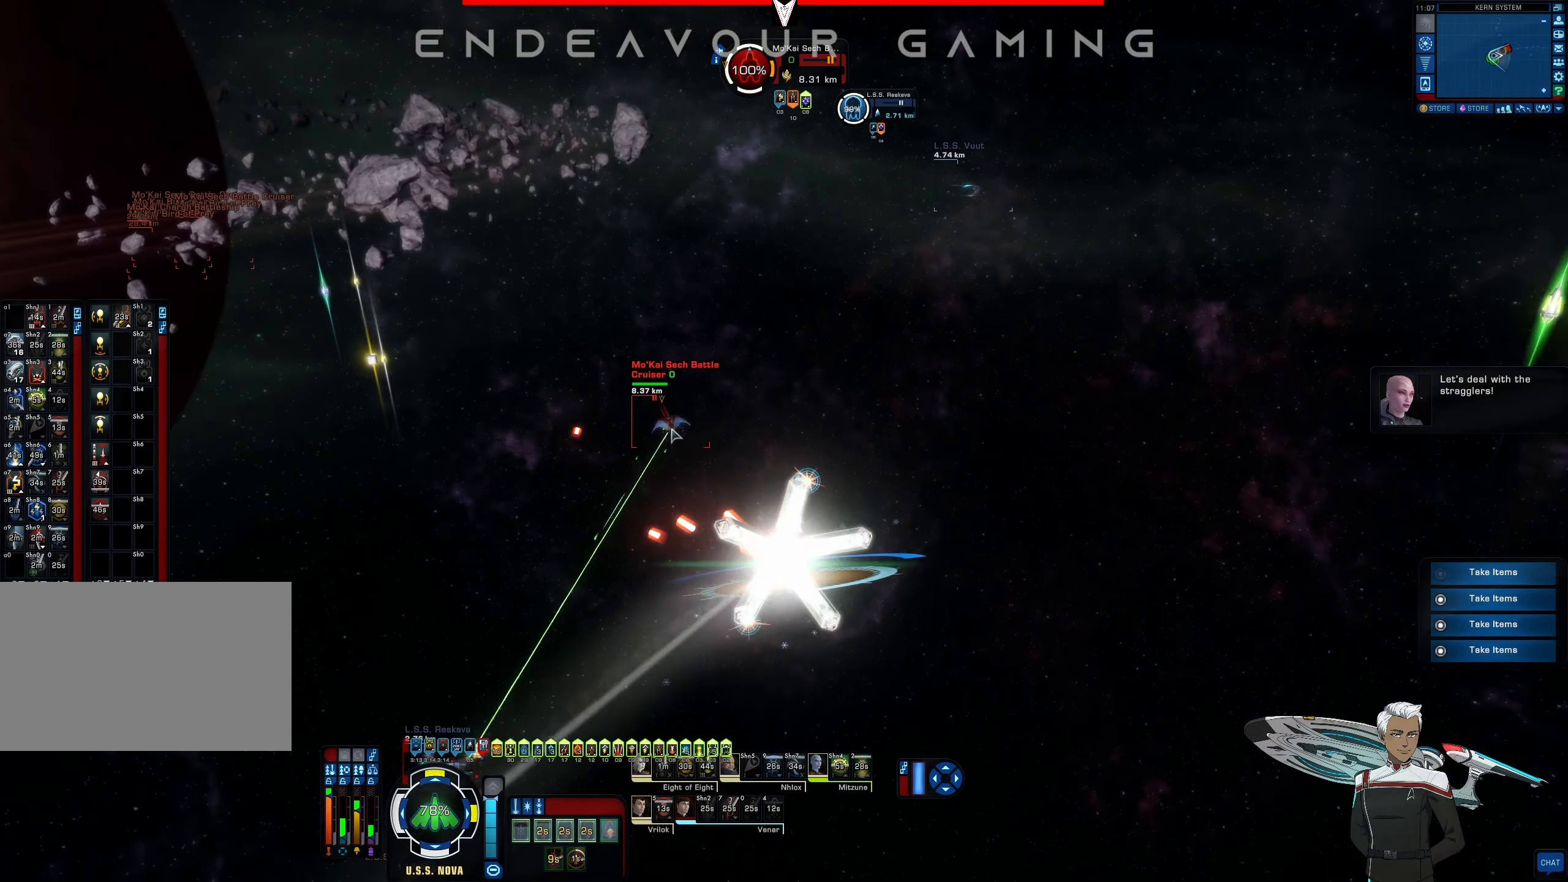
{"dt_ms": 500, "keys": [], "mouse": [], "events": []}
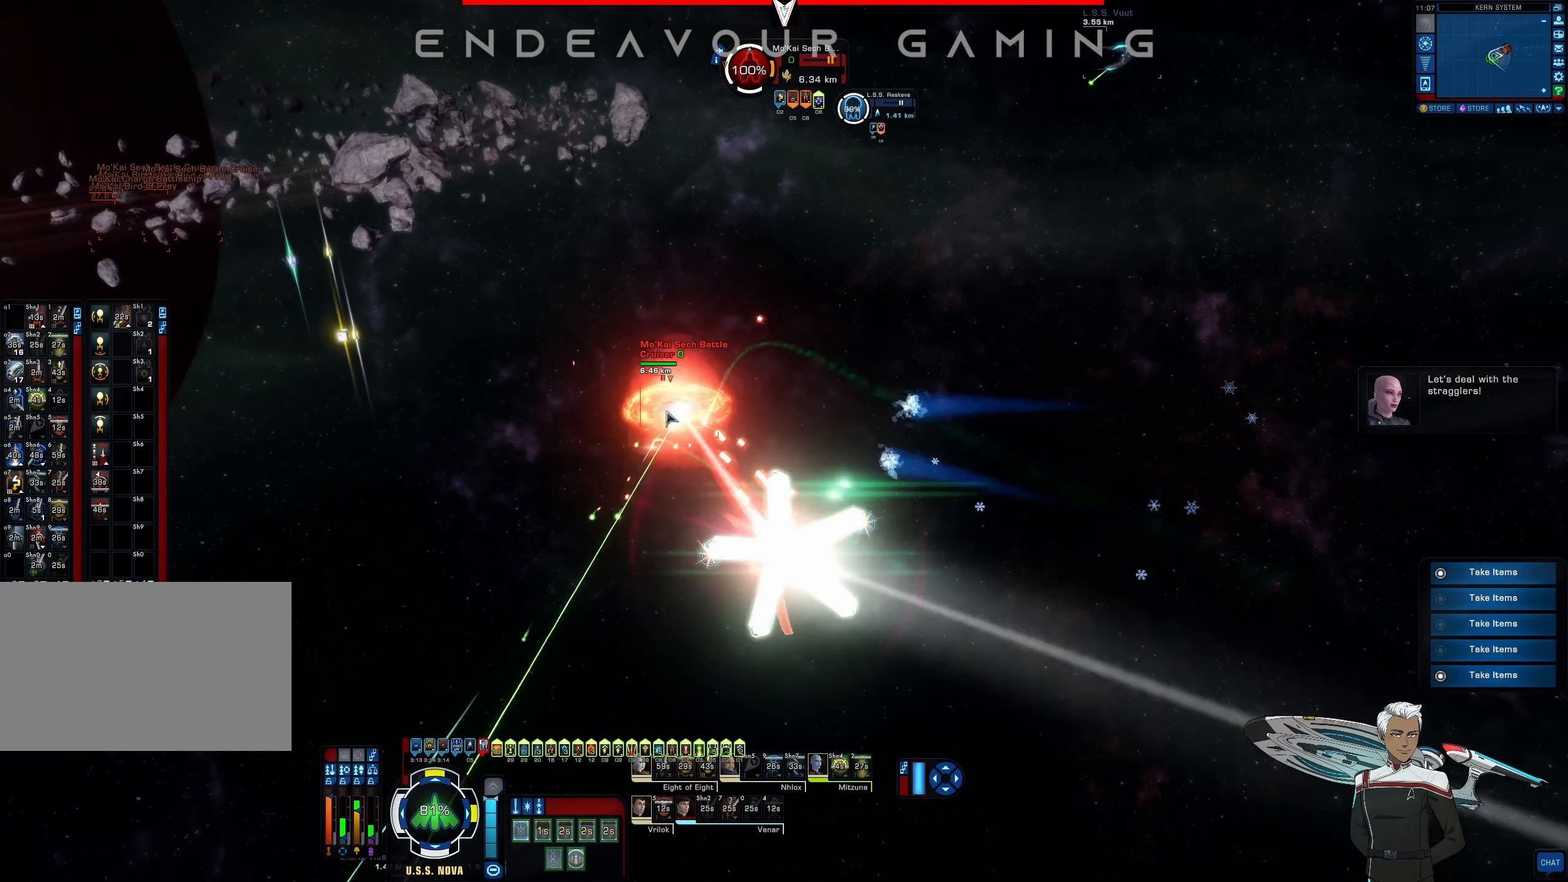
{"dt_ms": 500, "keys": [], "mouse": ["left"], "events": [[42, "mouse_left", "down"], [125, "s", "down"], [250, "s", "up"]]}
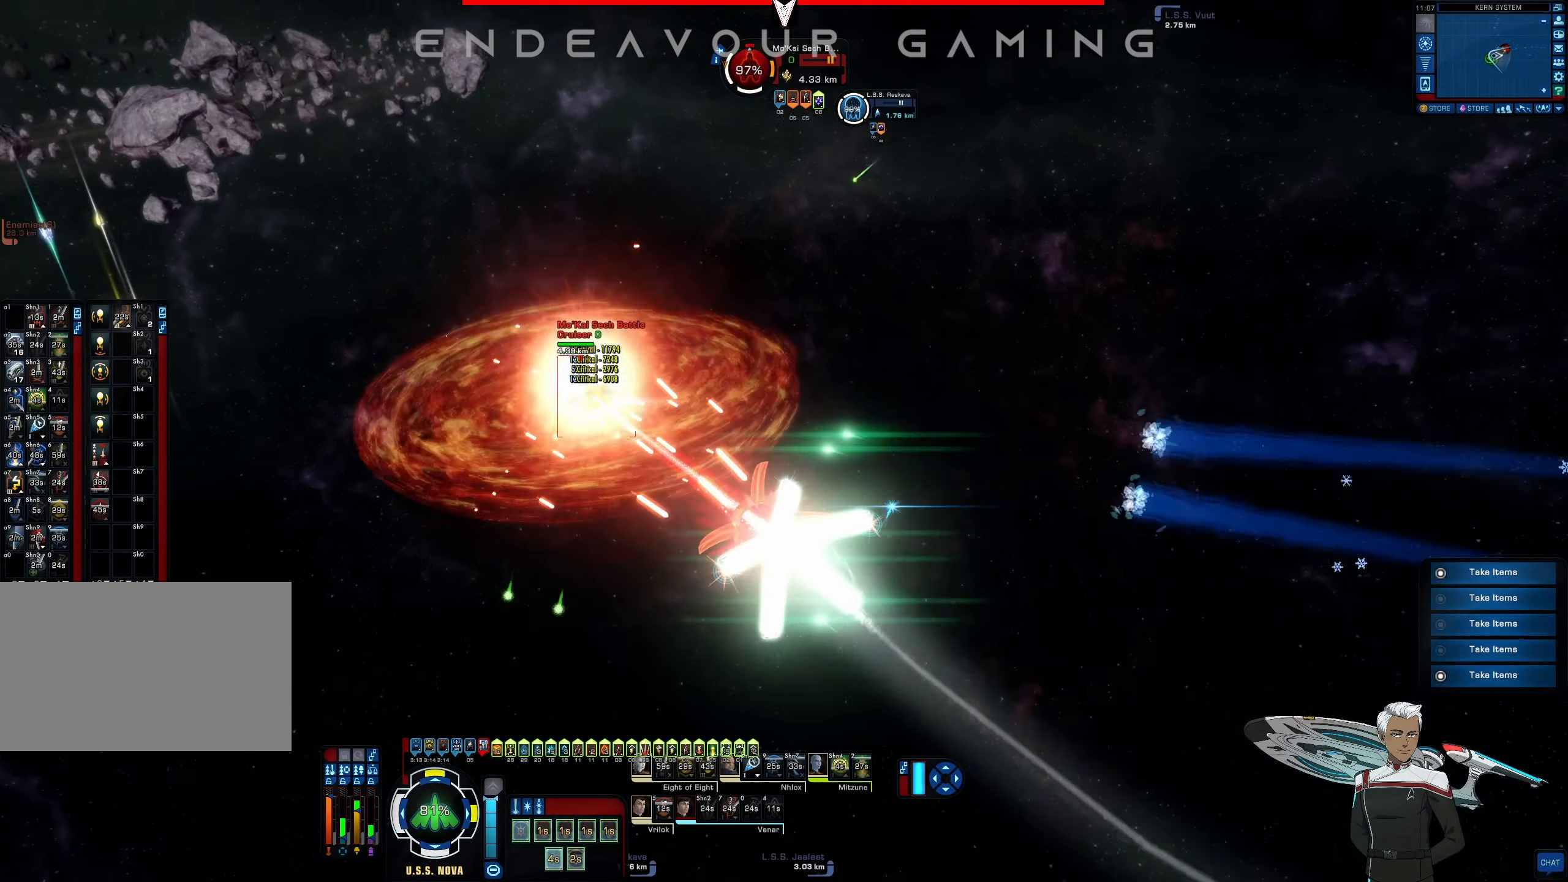
{"dt_ms": 500, "keys": [], "mouse": ["left"], "events": []}
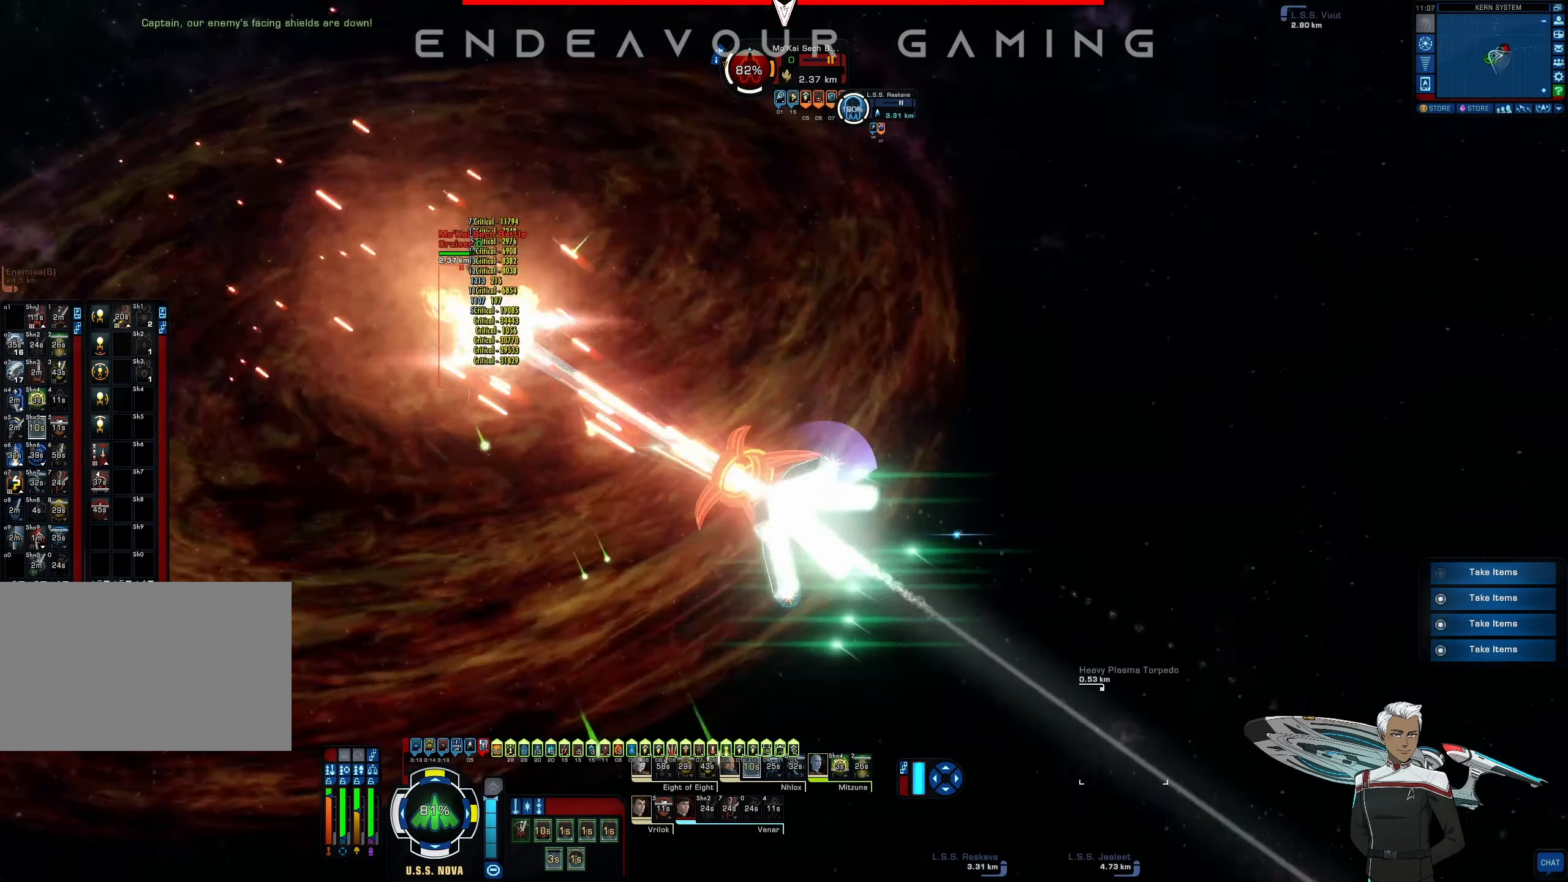
{"dt_ms": 500, "keys": [], "mouse": ["left"], "events": []}